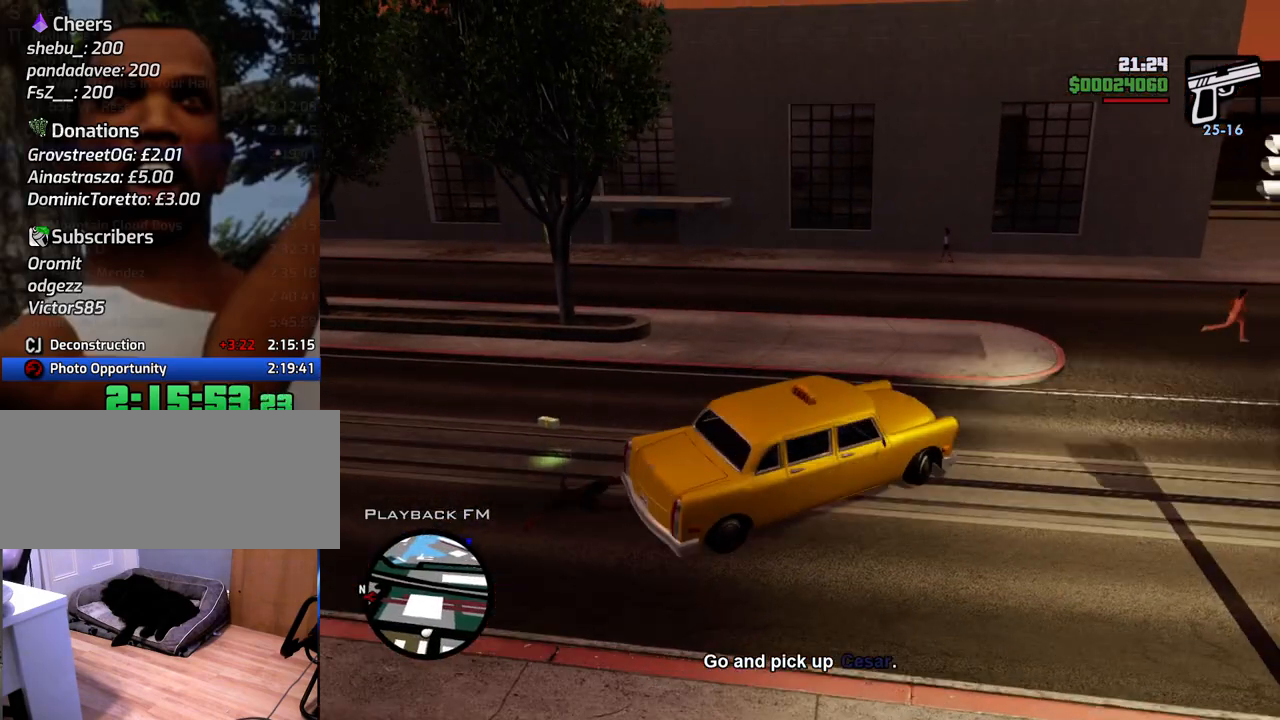
Gameplay with keyboard and mouse; each line is a JSON object with the keys and mouse buttons held at the frame after it. "events" lists presses ("down") and releases ("up") of "1", "2", "3", "4", "5", "6", "a", "alt", "c", "ctrl", "d", "down", "e", "escape", "f", "f1", "f2", "f3", "g", "h", "left", "num2", "q", "r", "right", "s", "shift", "space", "t", "tab", "up", "v", "w", "x", "z", "mouse_left", "mouse_middle", "mouse_right", "mouse_wheel_up" and "mouse_wheel_down" between this image and that frame as [ms after this image, input, new state], when the widget could be followed in between. "mouse_left", "mouse_middle", "mouse_right", "mouse_wheel_up", "mouse_wheel_down" = the "left", "middle", "right", "wheel_up", "wheel_down" buttons of the "mouse" list. No other keys are recorded. Mouse movement is not recorded.
{"keys": ["a", "w"], "mouse": [], "events": [[133, "6", "up"]]}
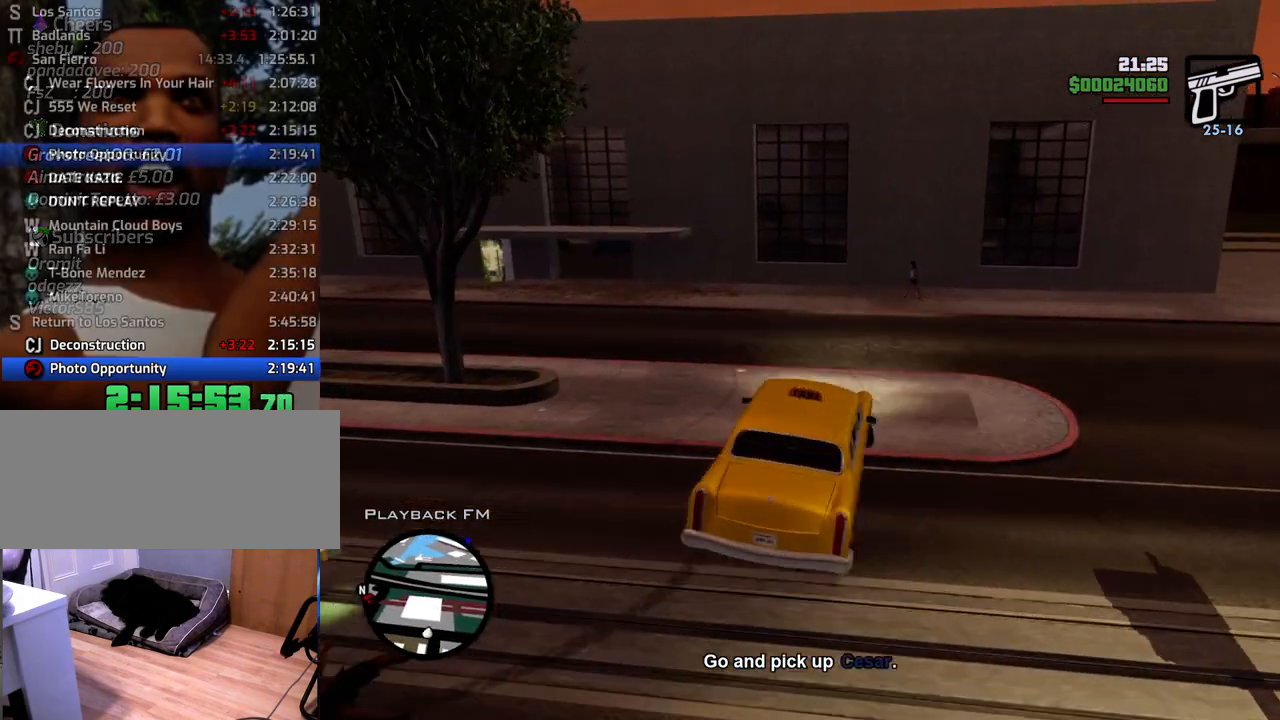
{"keys": ["a", "w"], "mouse": [], "events": [[150, "a", "up"], [284, "a", "down"]]}
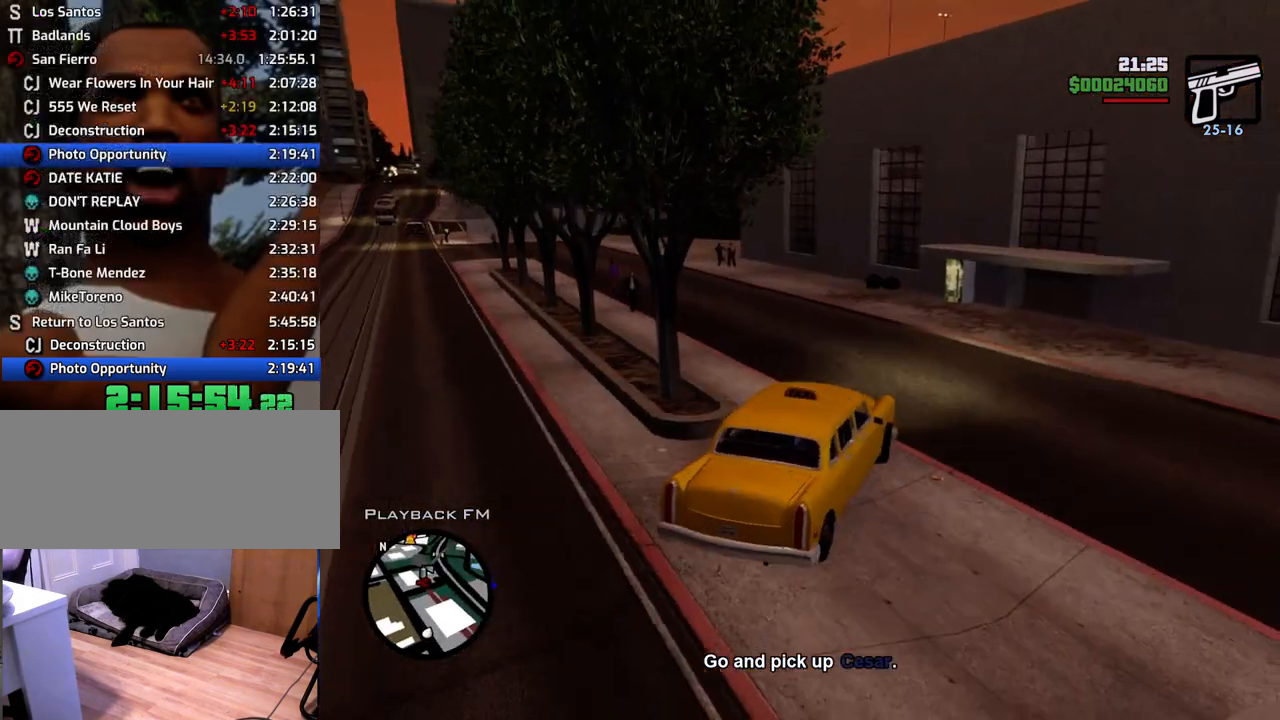
{"keys": ["w"], "mouse": [], "events": [[167, "a", "up"], [351, "a", "down"], [451, "a", "up"]]}
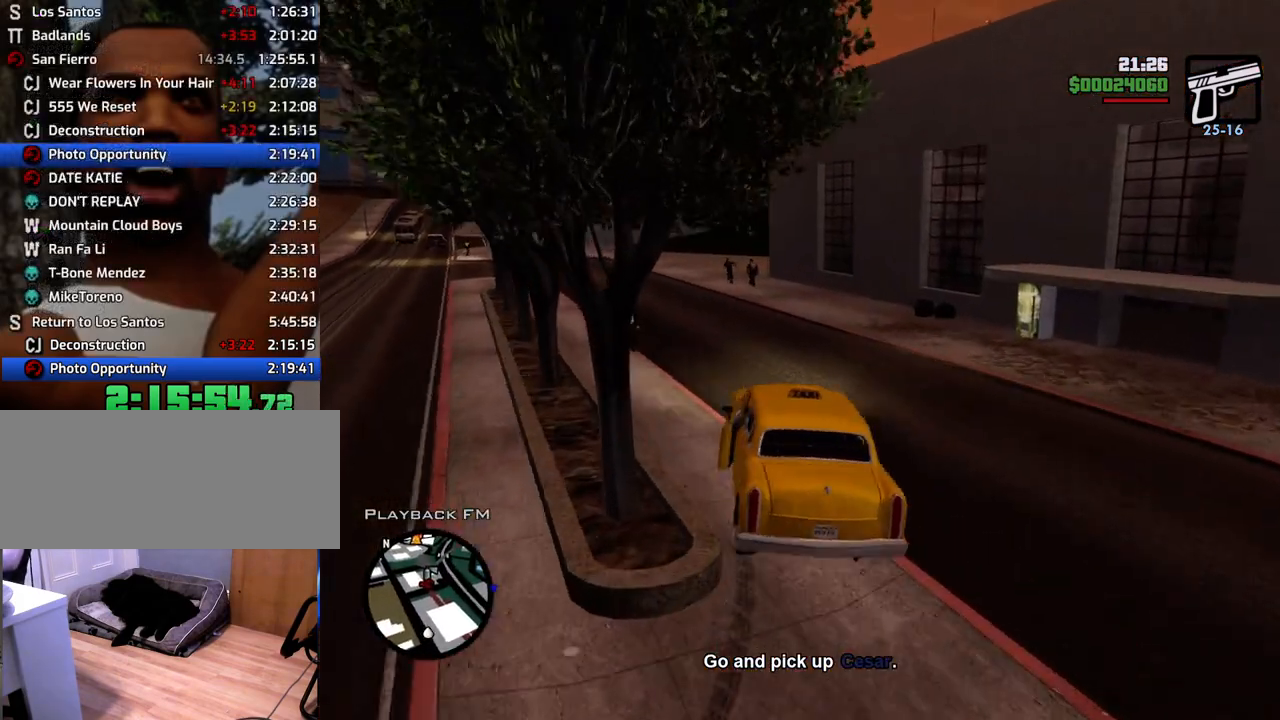
{"keys": ["w"], "mouse": [], "events": [[418, "d", "down"], [468, "d", "up"]]}
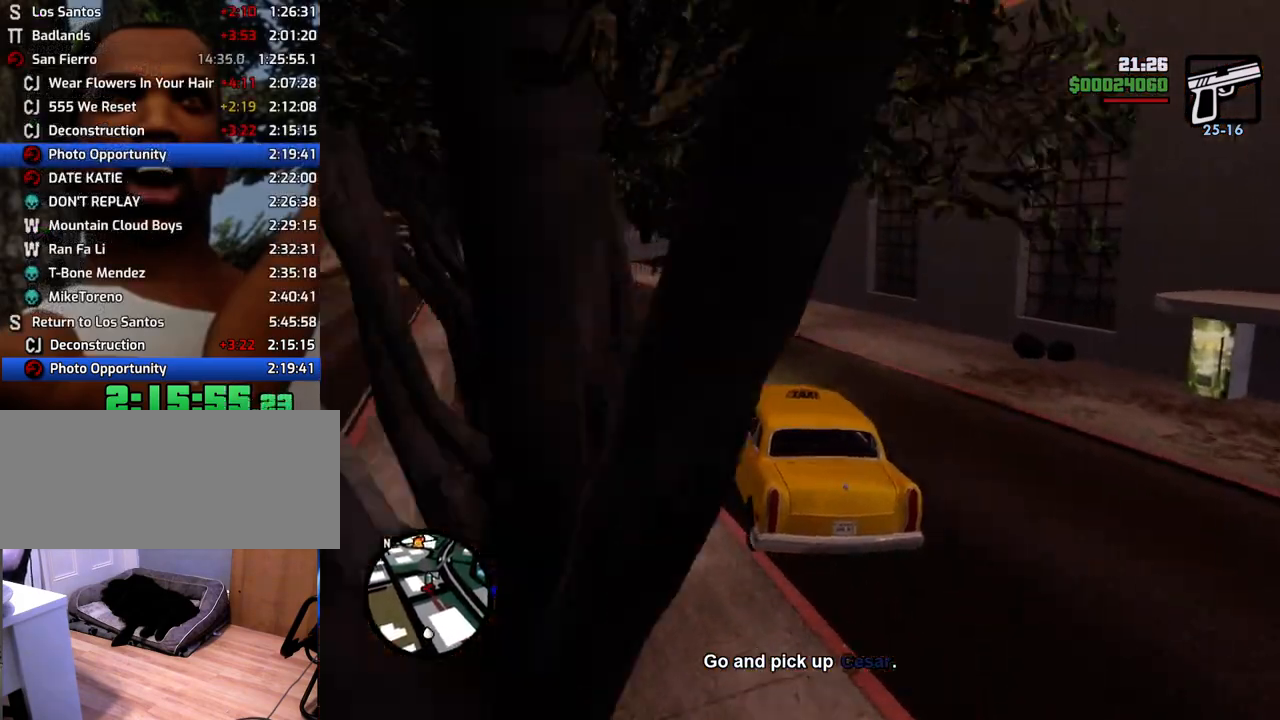
{"keys": ["w"], "mouse": [], "events": [[201, "a", "down"], [385, "a", "up"]]}
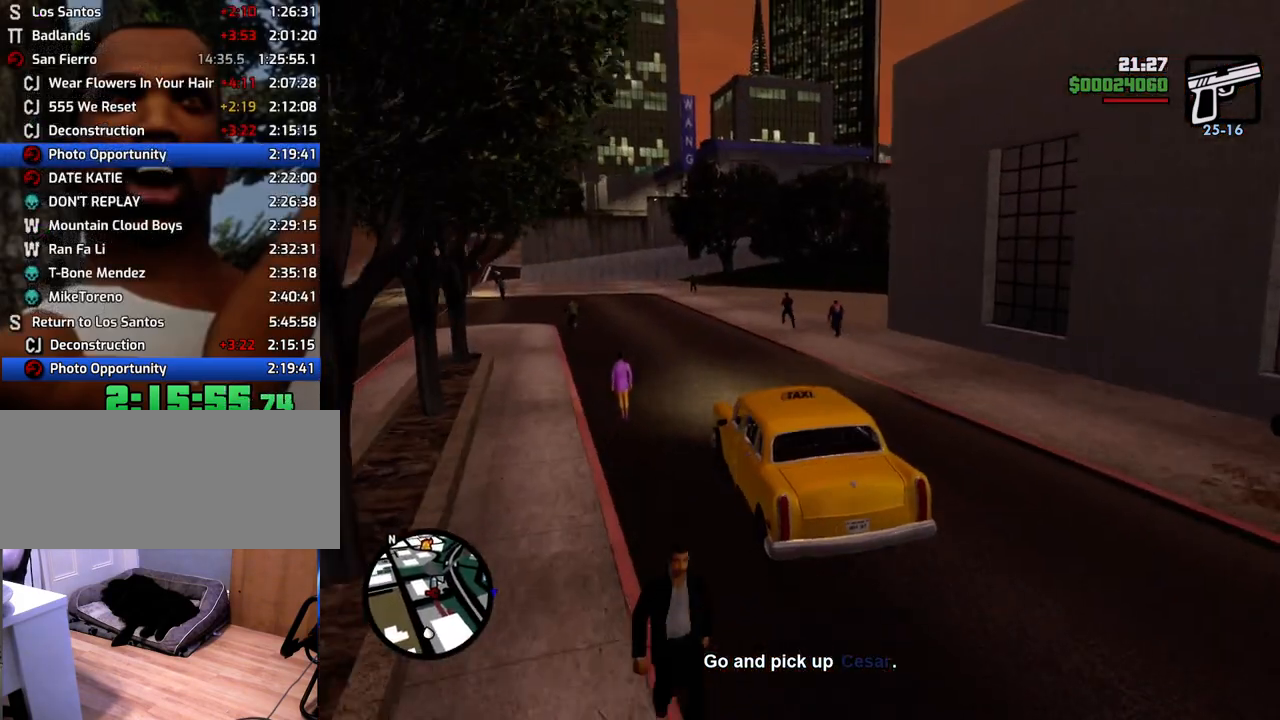
{"keys": ["d", "w"], "mouse": [], "events": [[117, "d", "down"]]}
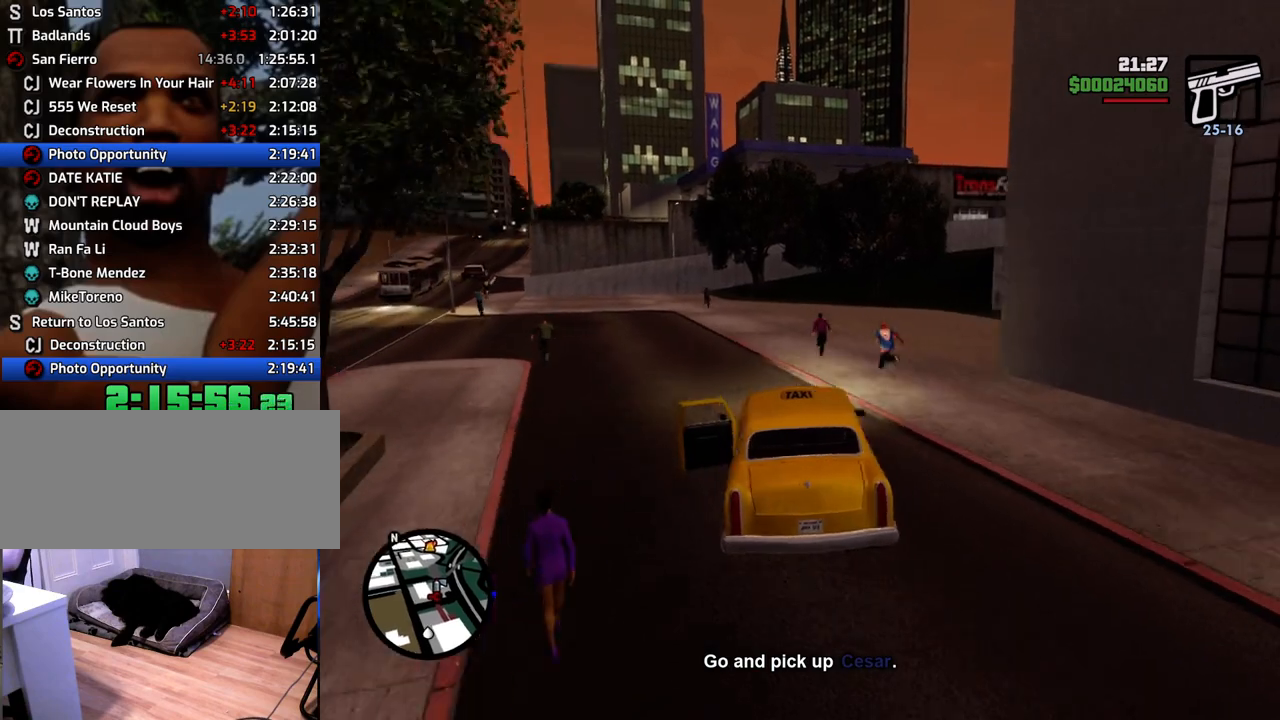
{"keys": ["a", "w"], "mouse": [], "events": [[367, "a", "down"], [367, "d", "up"]]}
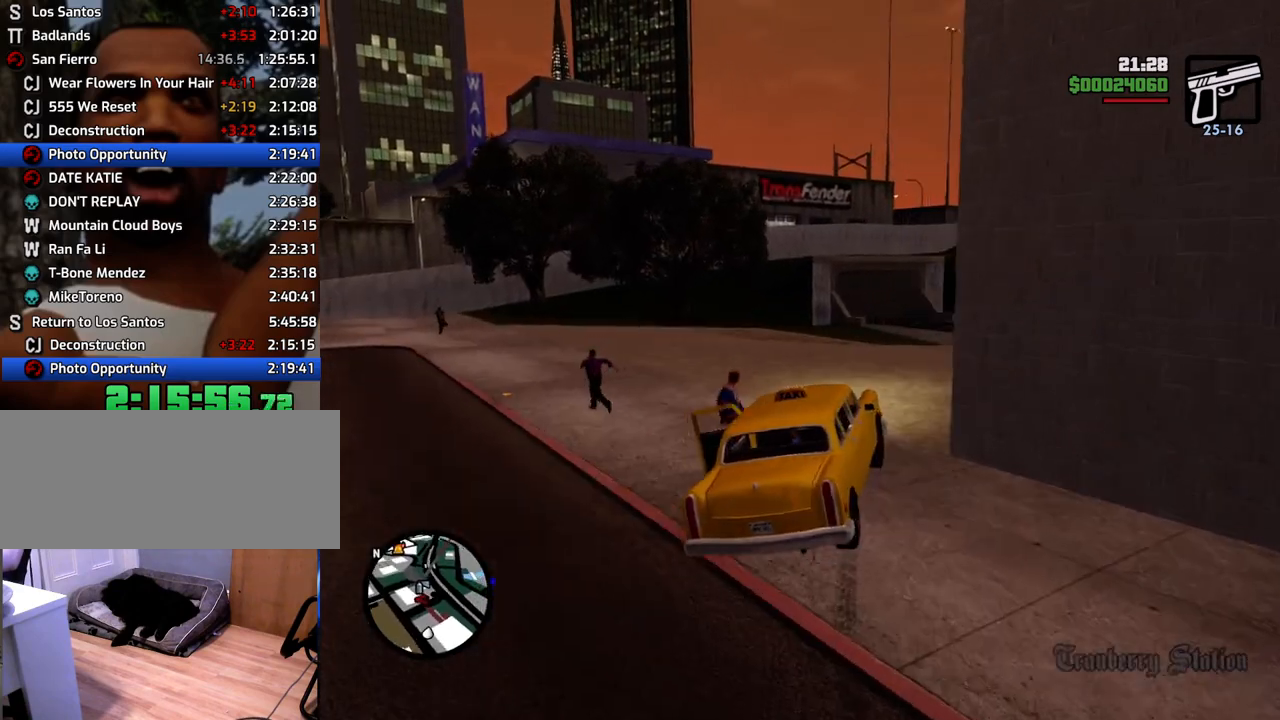
{"keys": ["w"], "mouse": [], "events": [[50, "a", "up"], [250, "d", "down"], [384, "d", "up"]]}
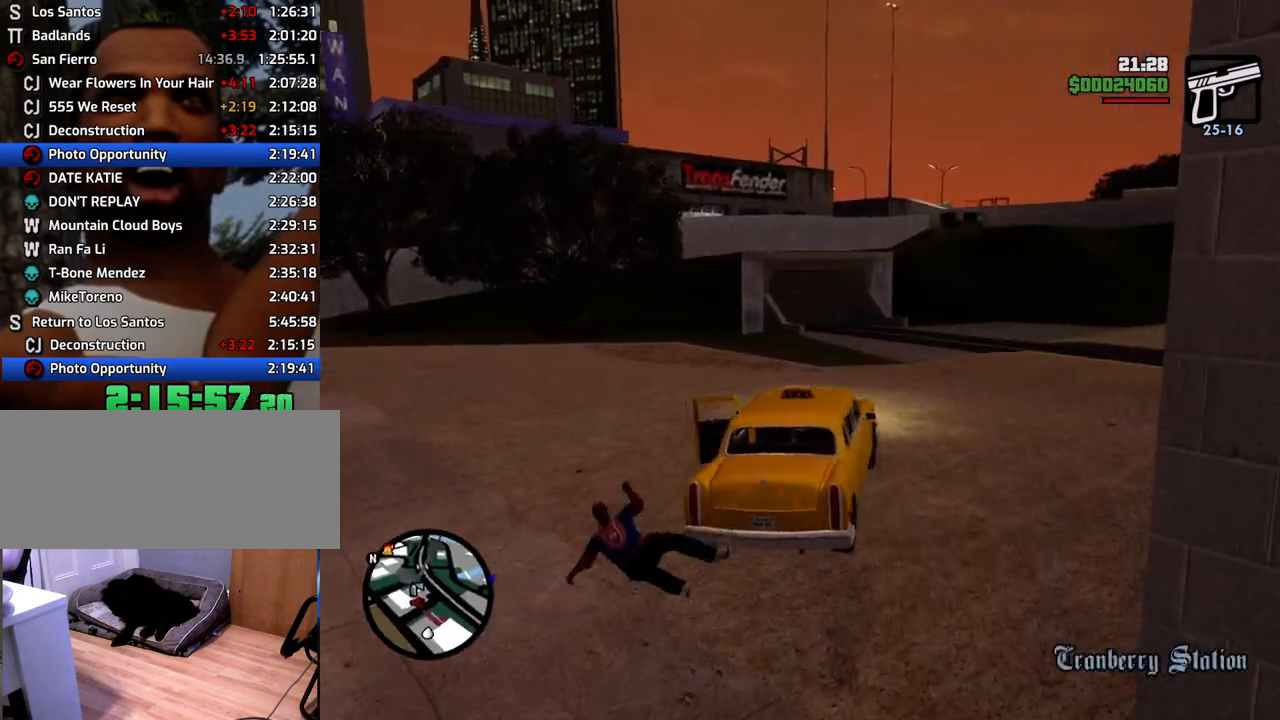
{"keys": ["w"], "mouse": [], "events": [[301, "a", "down"], [401, "a", "up"]]}
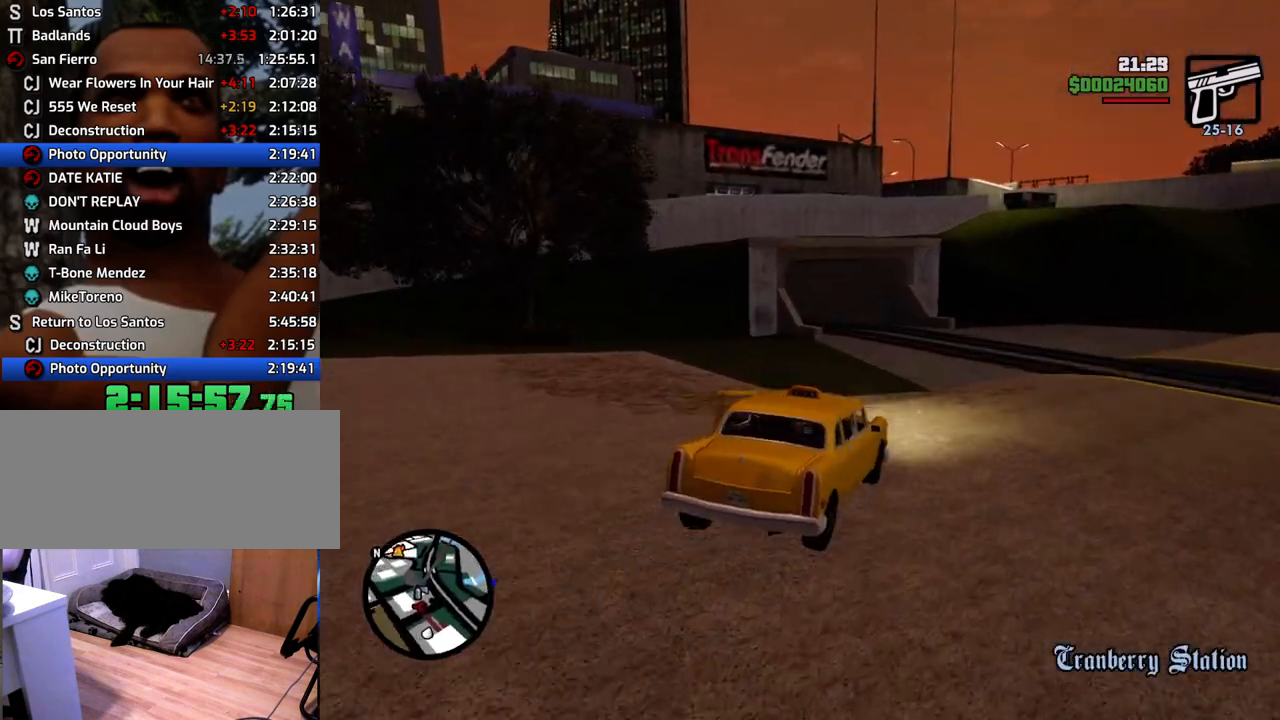
{"keys": ["a", "w"], "mouse": [], "events": [[468, "a", "down"]]}
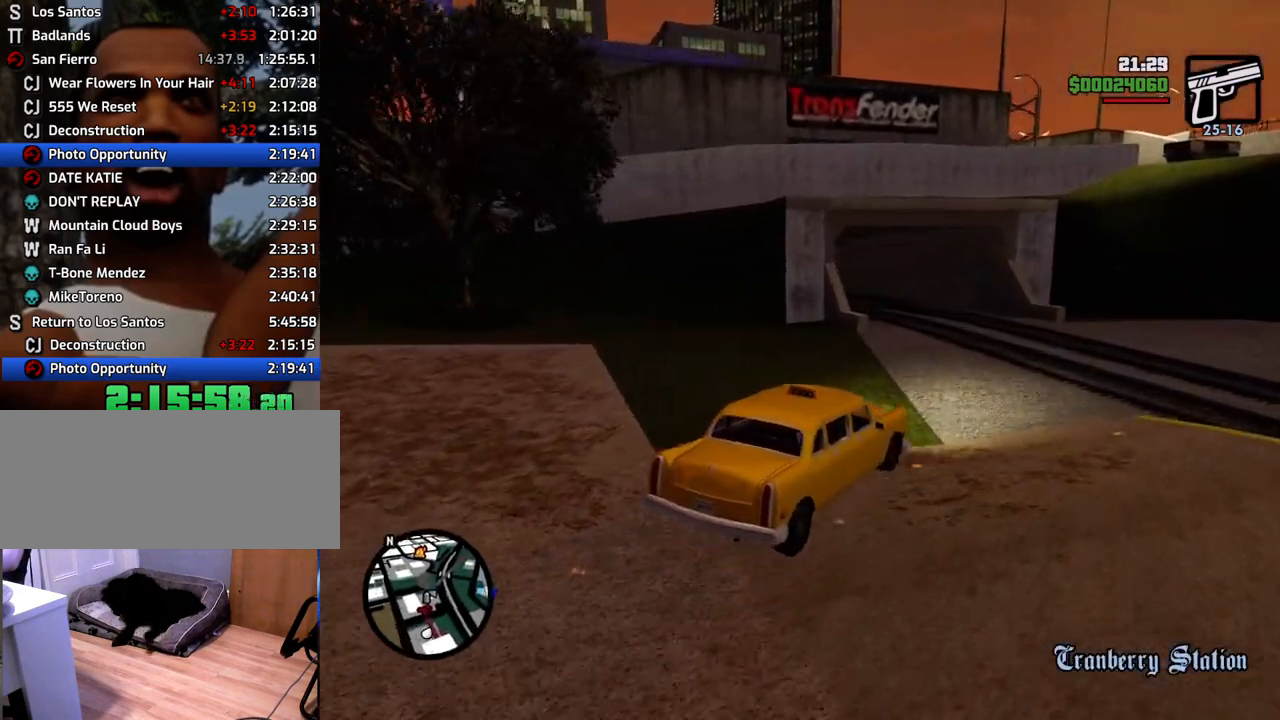
{"keys": ["a", "w"], "mouse": [], "events": [[117, "a", "up"], [250, "a", "down"], [351, "a", "up"], [501, "a", "down"]]}
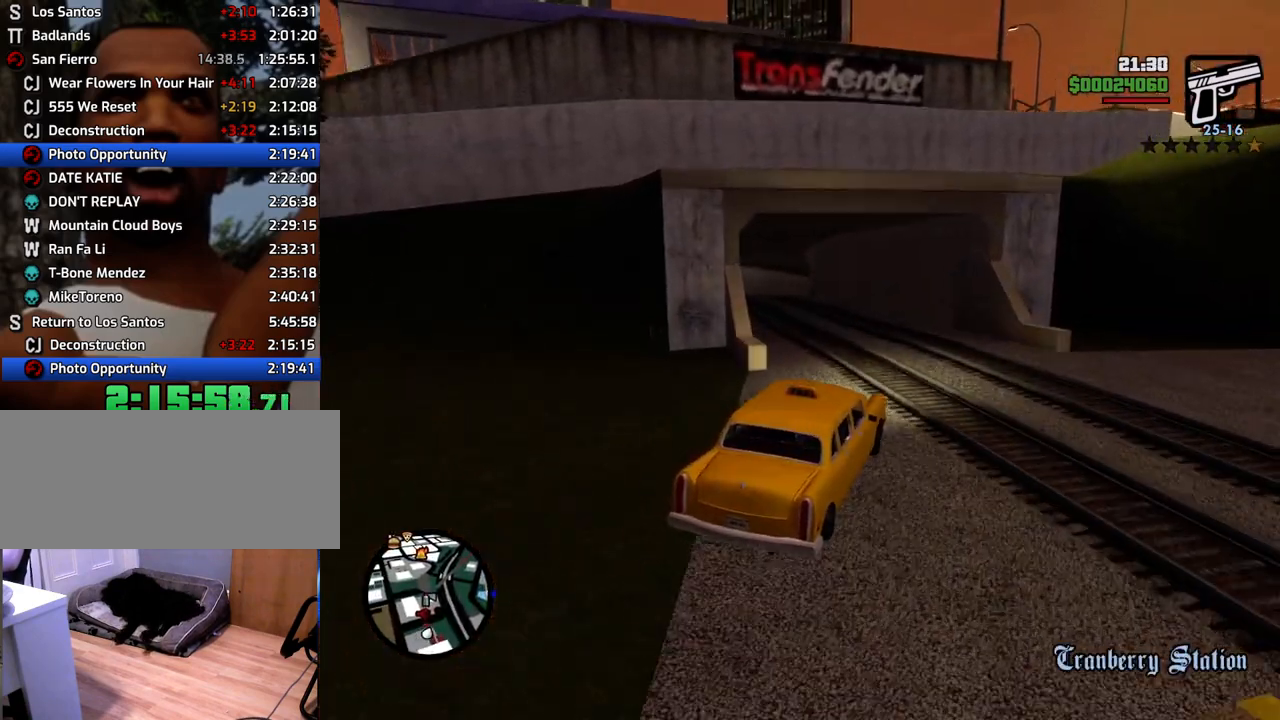
{"keys": ["a", "w"], "mouse": [], "events": []}
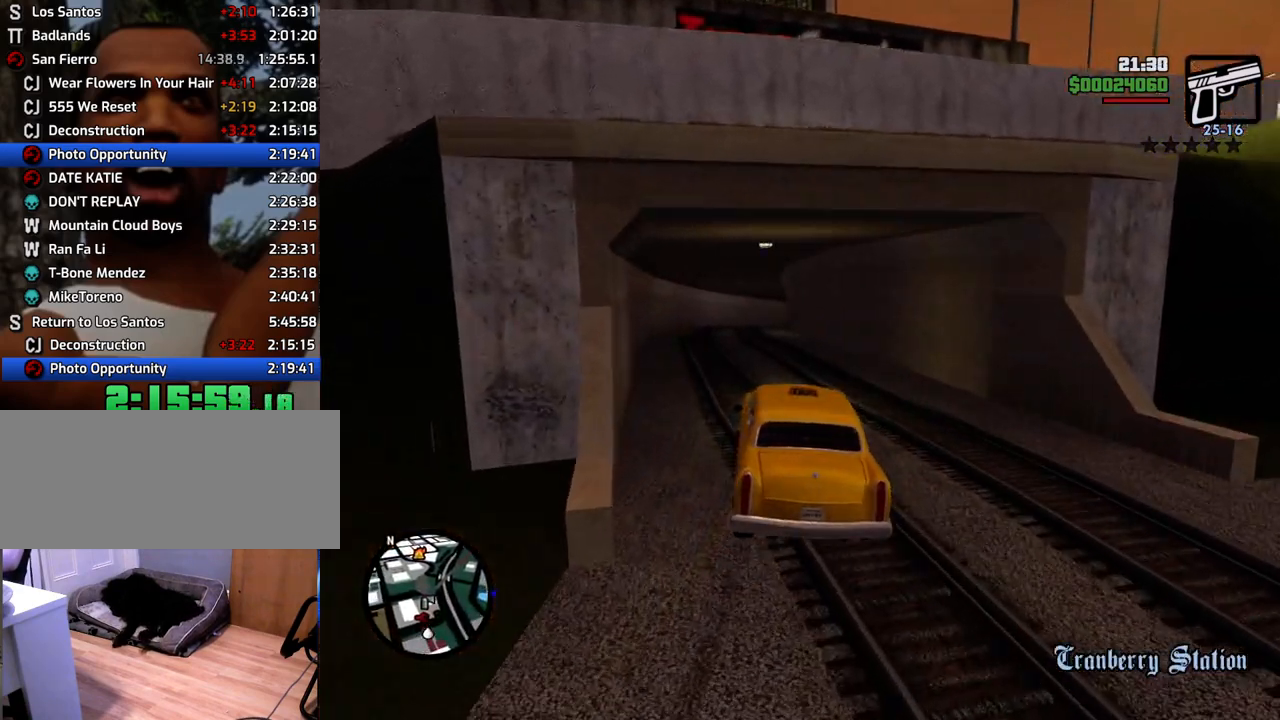
{"keys": ["w"], "mouse": [], "events": [[50, "a", "up"], [150, "d", "down"], [251, "d", "up"]]}
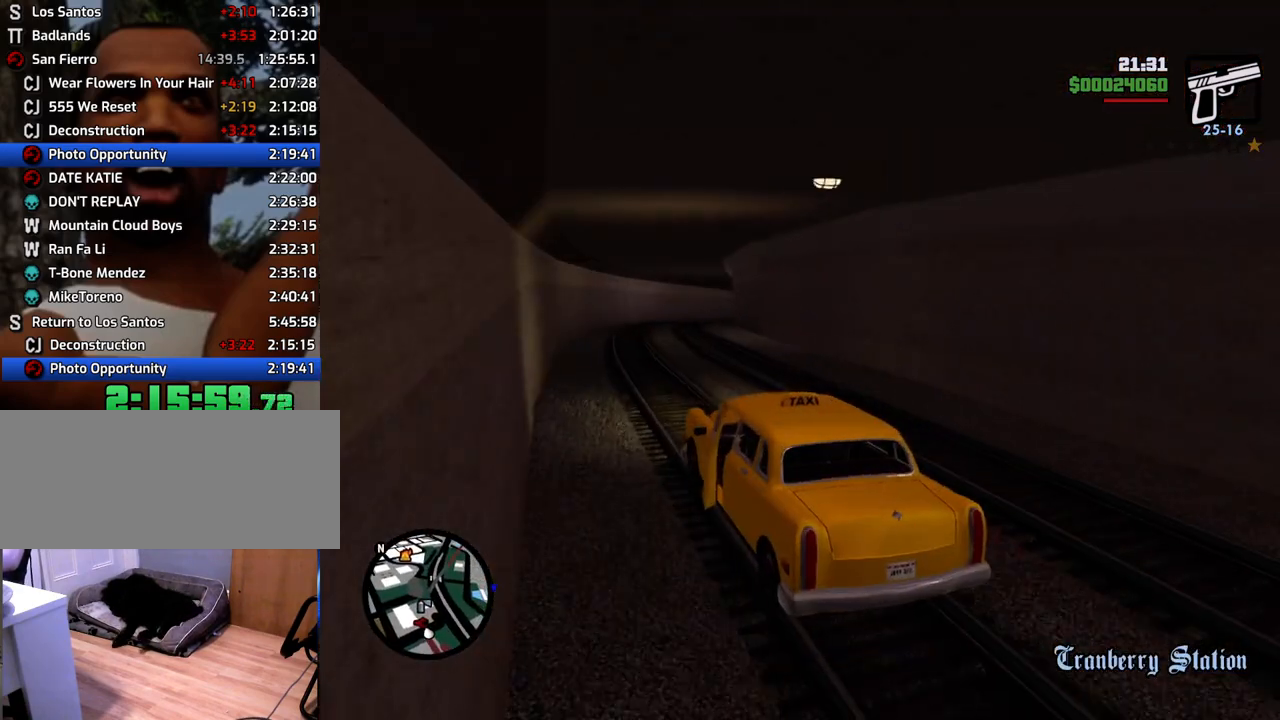
{"keys": ["w"], "mouse": [], "events": [[67, "d", "down"], [100, "d", "up"]]}
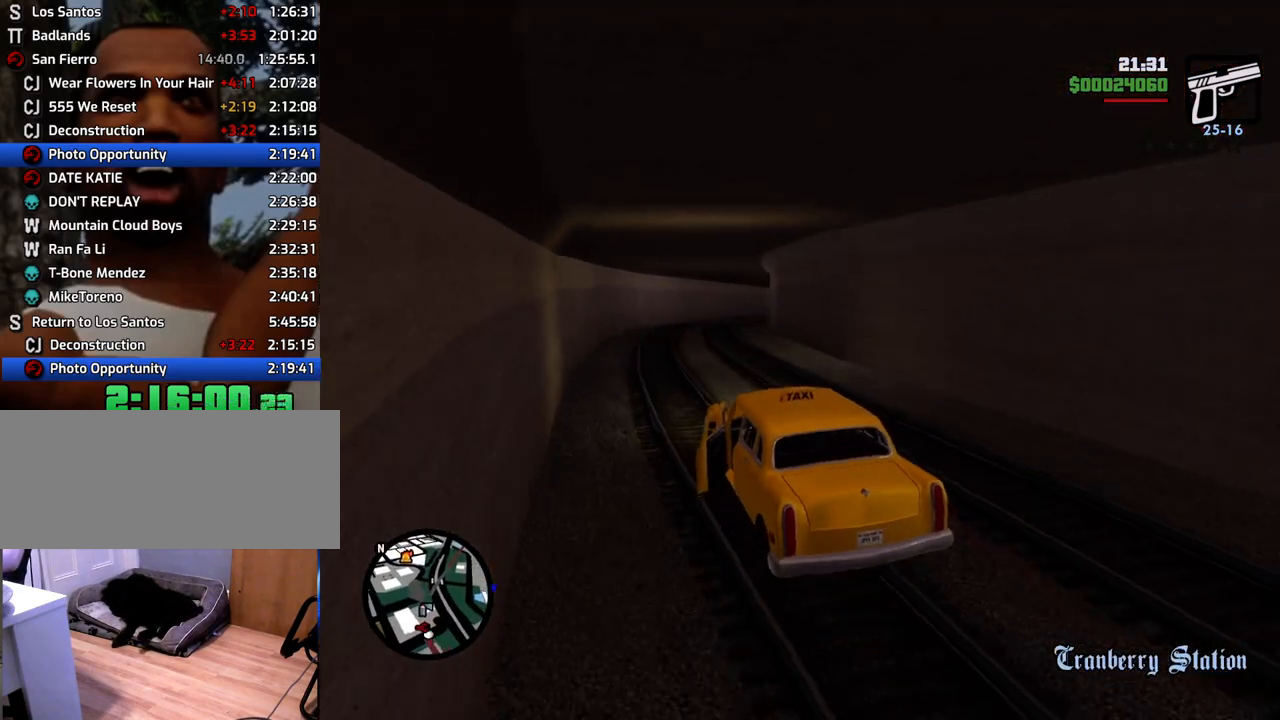
{"keys": ["d", "w"], "mouse": [], "events": [[502, "d", "down"]]}
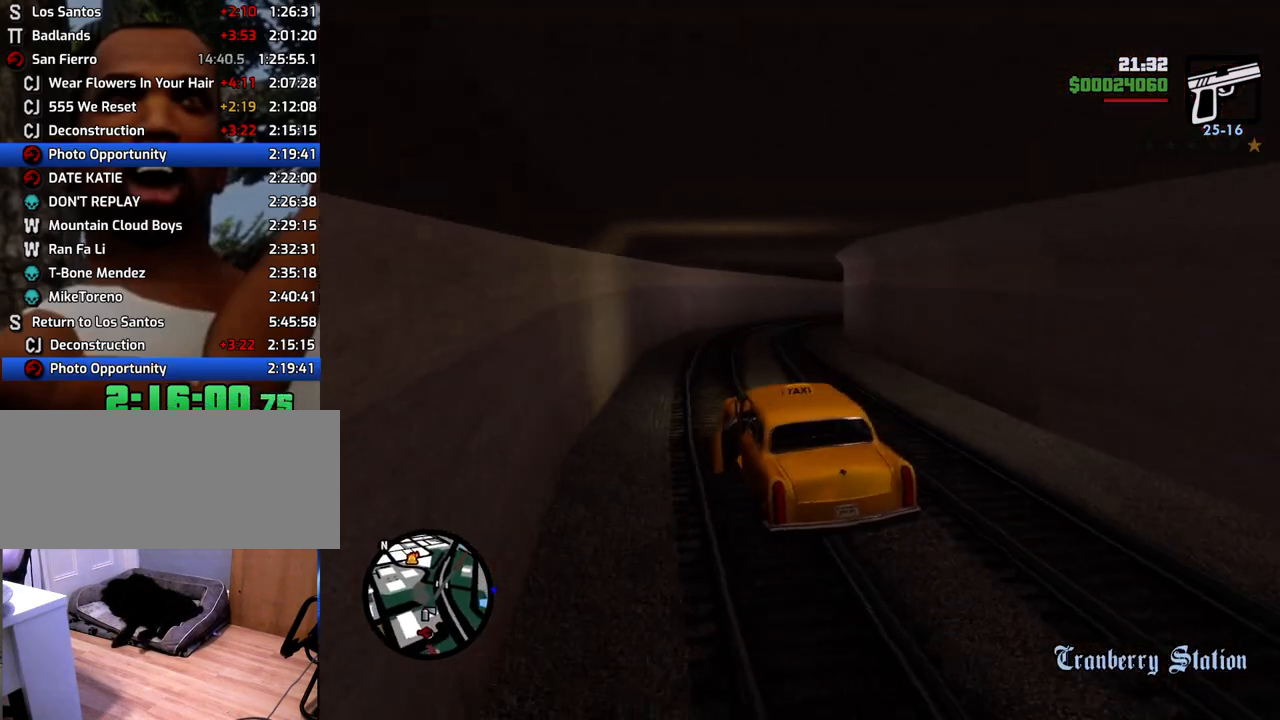
{"keys": ["w"], "mouse": [], "events": [[133, "d", "up"], [417, "d", "down"], [501, "d", "up"]]}
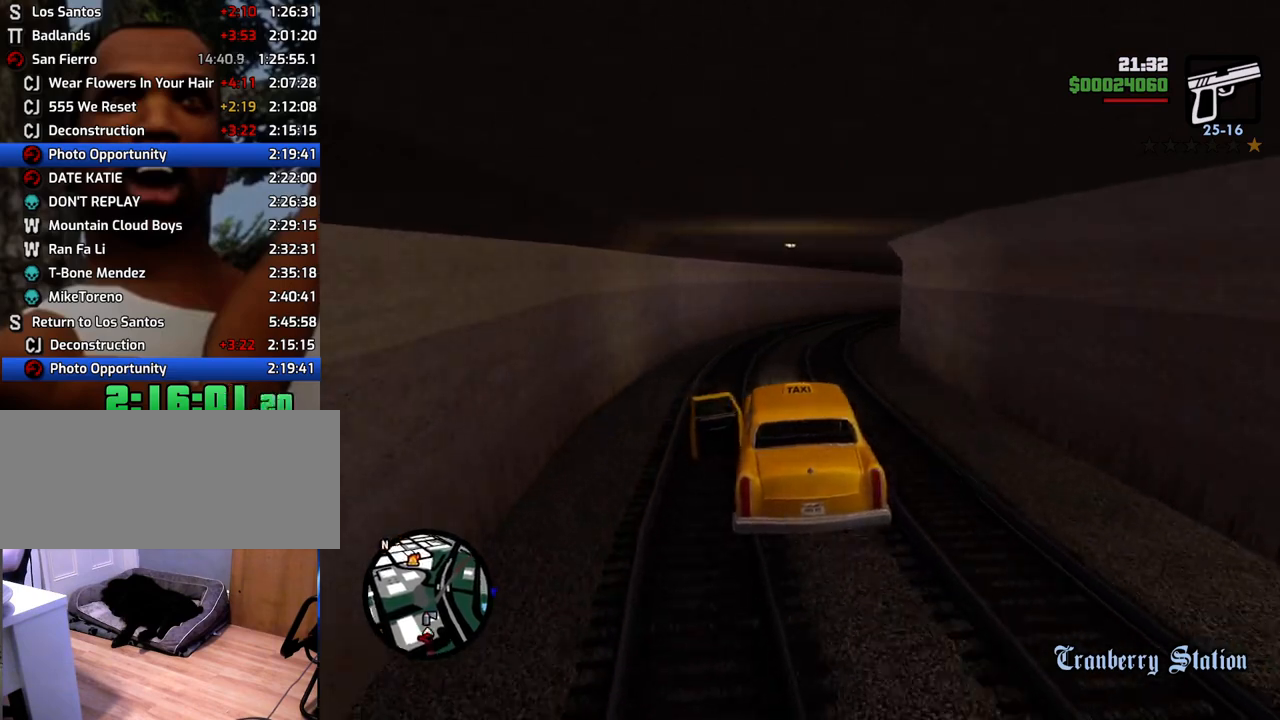
{"keys": ["w"], "mouse": [], "events": [[200, "d", "down"], [250, "d", "up"]]}
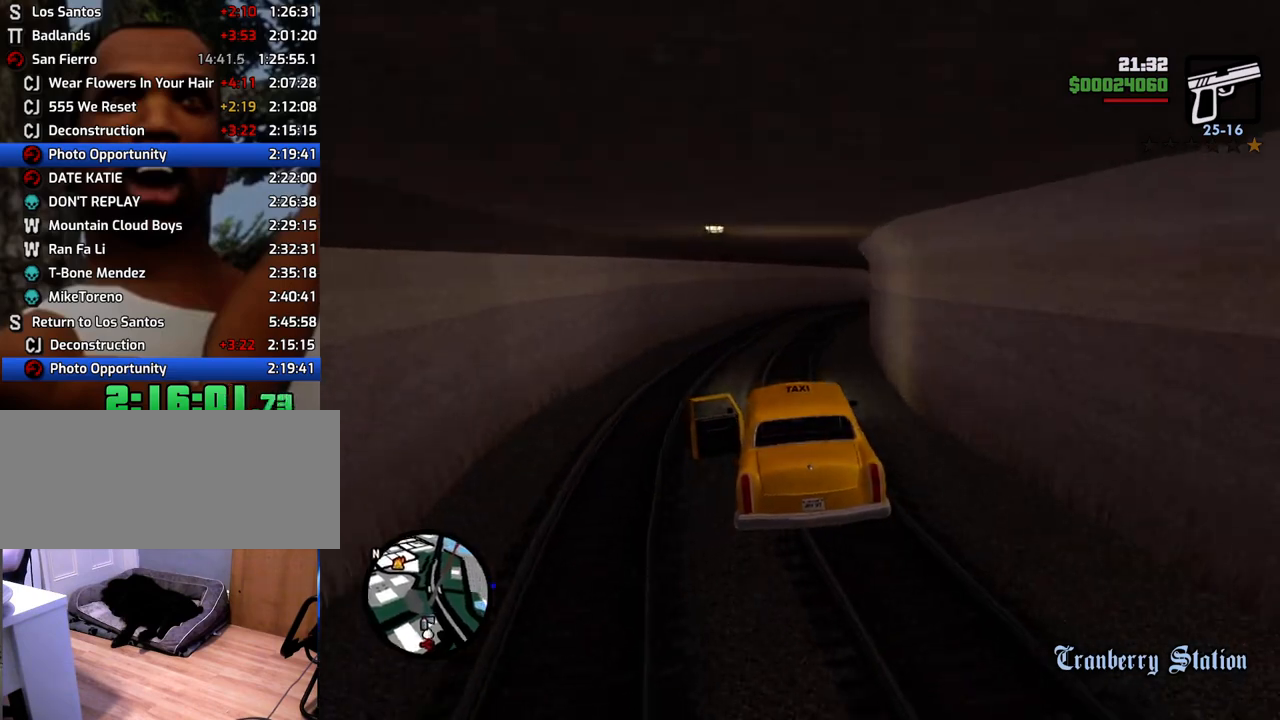
{"keys": ["w"], "mouse": [], "events": [[351, "d", "down"], [451, "d", "up"]]}
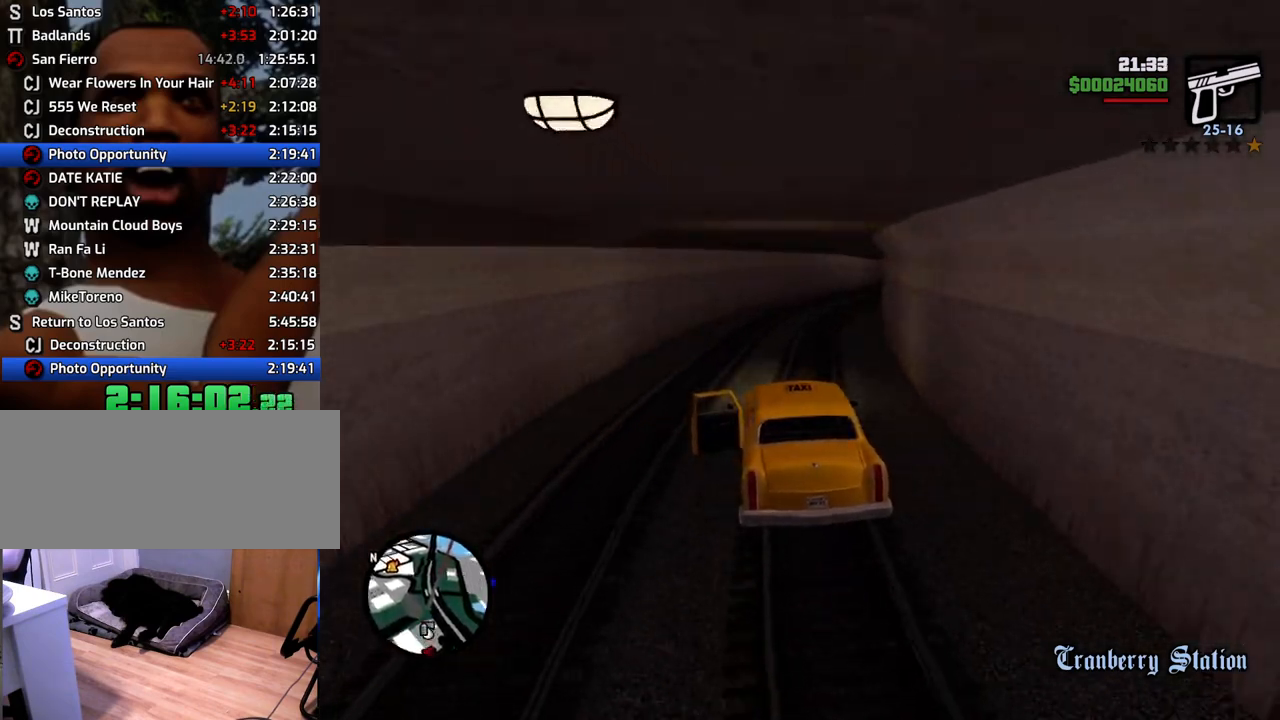
{"keys": ["w"], "mouse": [], "events": [[134, "d", "down"], [234, "d", "up"], [418, "d", "down"], [468, "d", "up"]]}
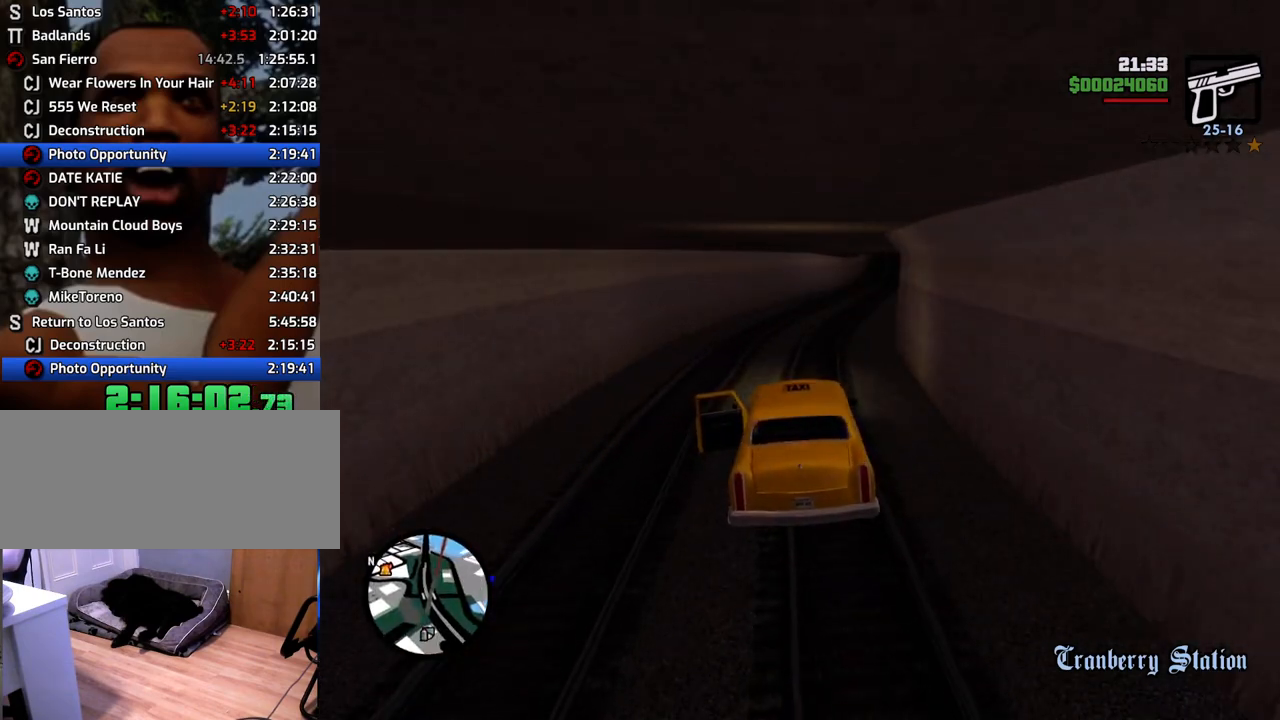
{"keys": ["w"], "mouse": [], "events": [[100, "6", "down"], [251, "6", "up"], [334, "6", "down"], [334, "d", "down"], [435, "d", "up"], [485, "6", "up"]]}
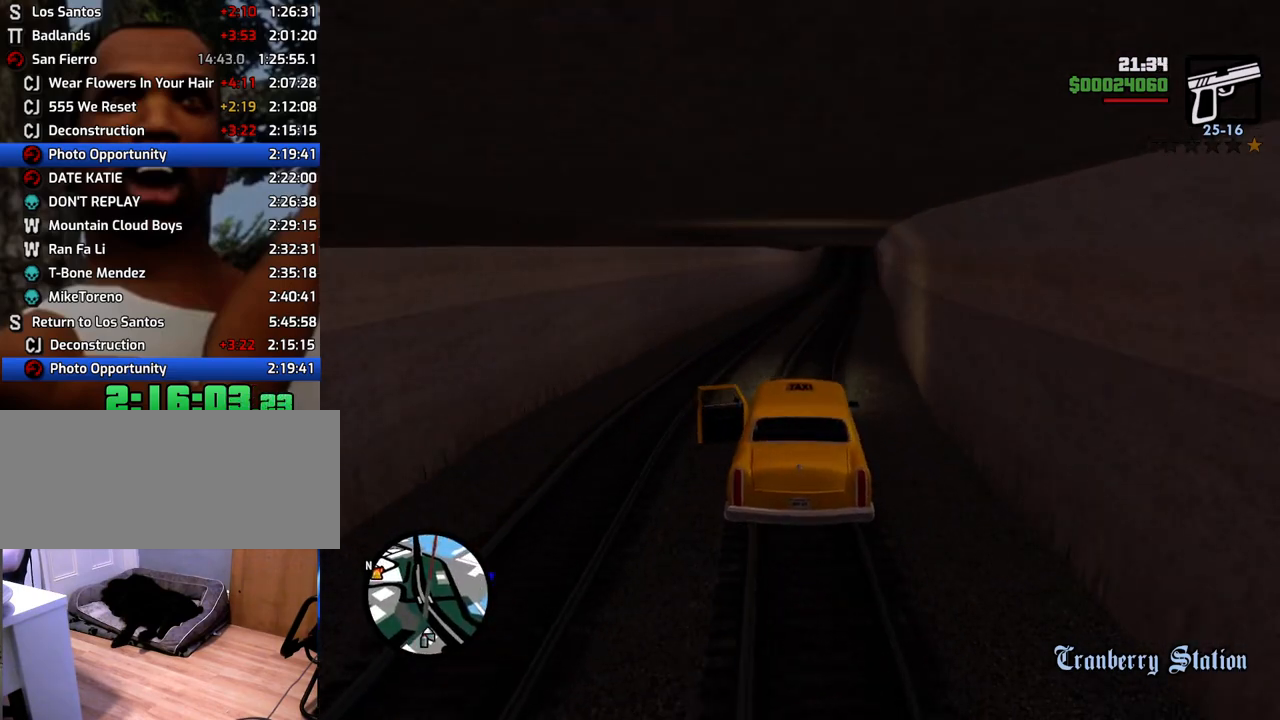
{"keys": ["6", "d", "w"], "mouse": [], "events": [[17, "6", "down"], [218, "6", "up"], [251, "6", "down"], [502, "d", "down"]]}
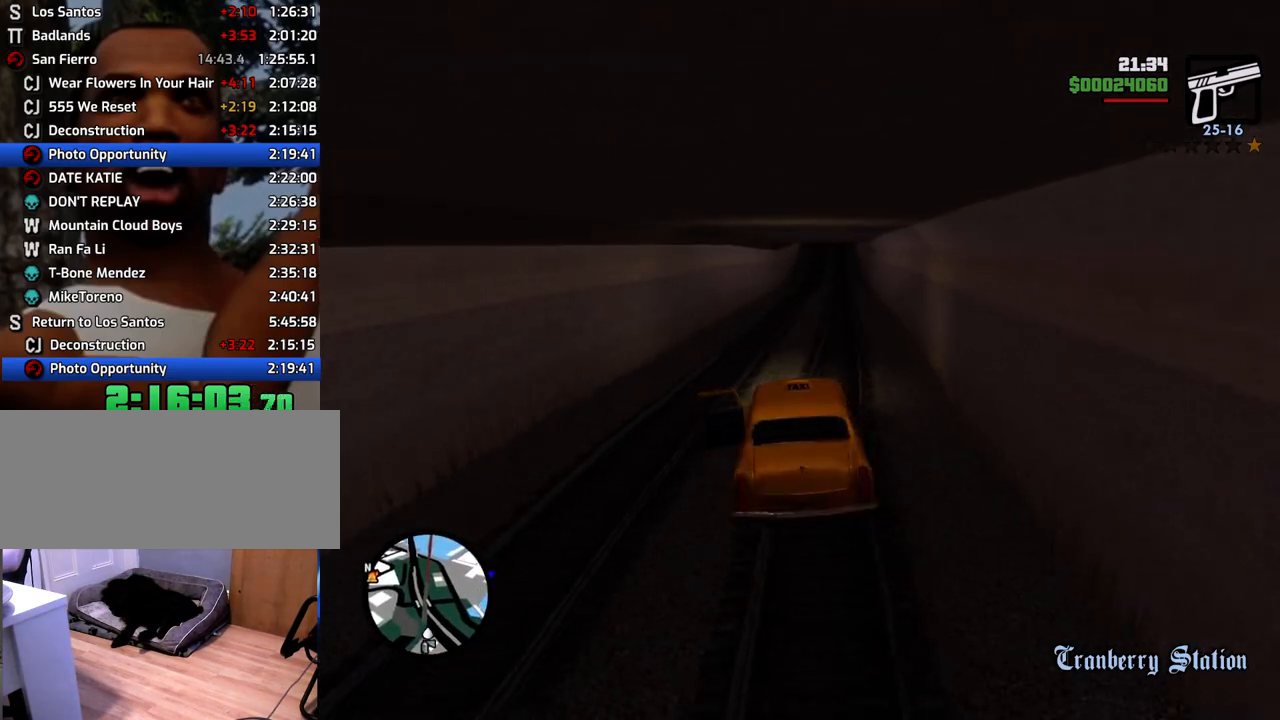
{"keys": ["w"], "mouse": [], "events": [[33, "6", "up"], [33, "d", "up"], [133, "6", "down"], [267, "6", "up"], [317, "6", "down"], [501, "6", "up"]]}
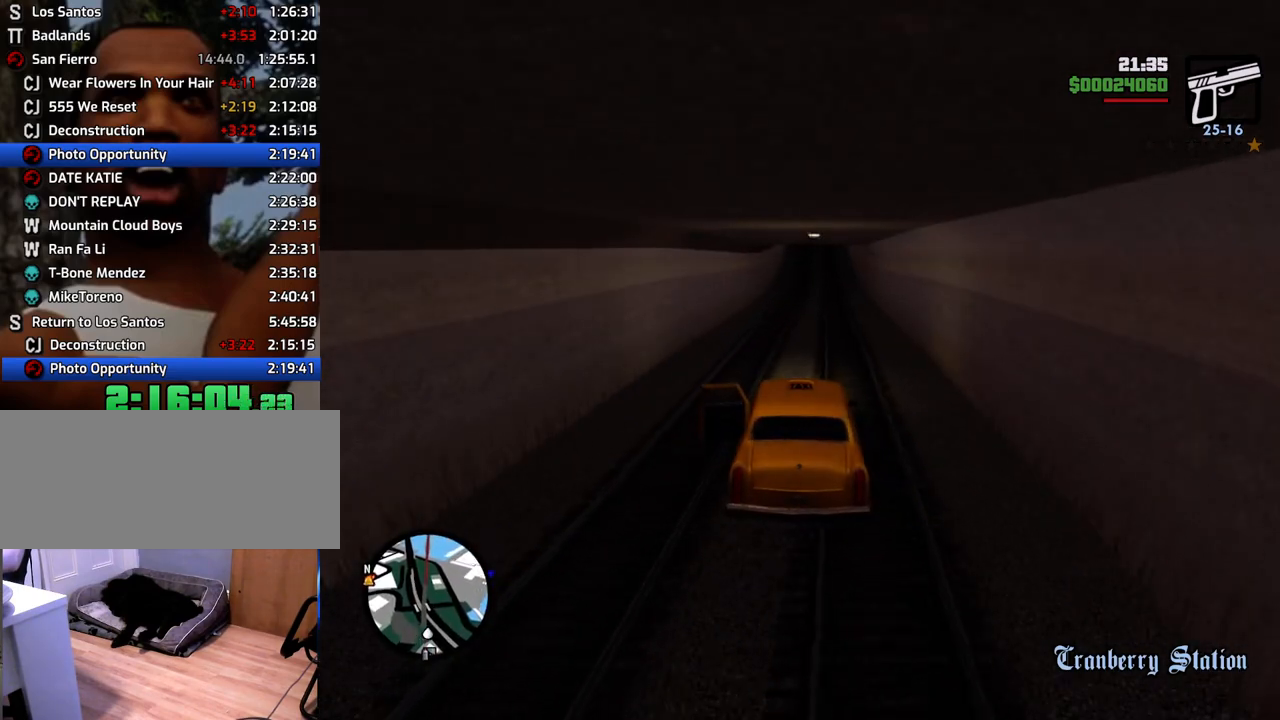
{"keys": ["w"], "mouse": [], "events": [[100, "6", "down"], [484, "6", "up"]]}
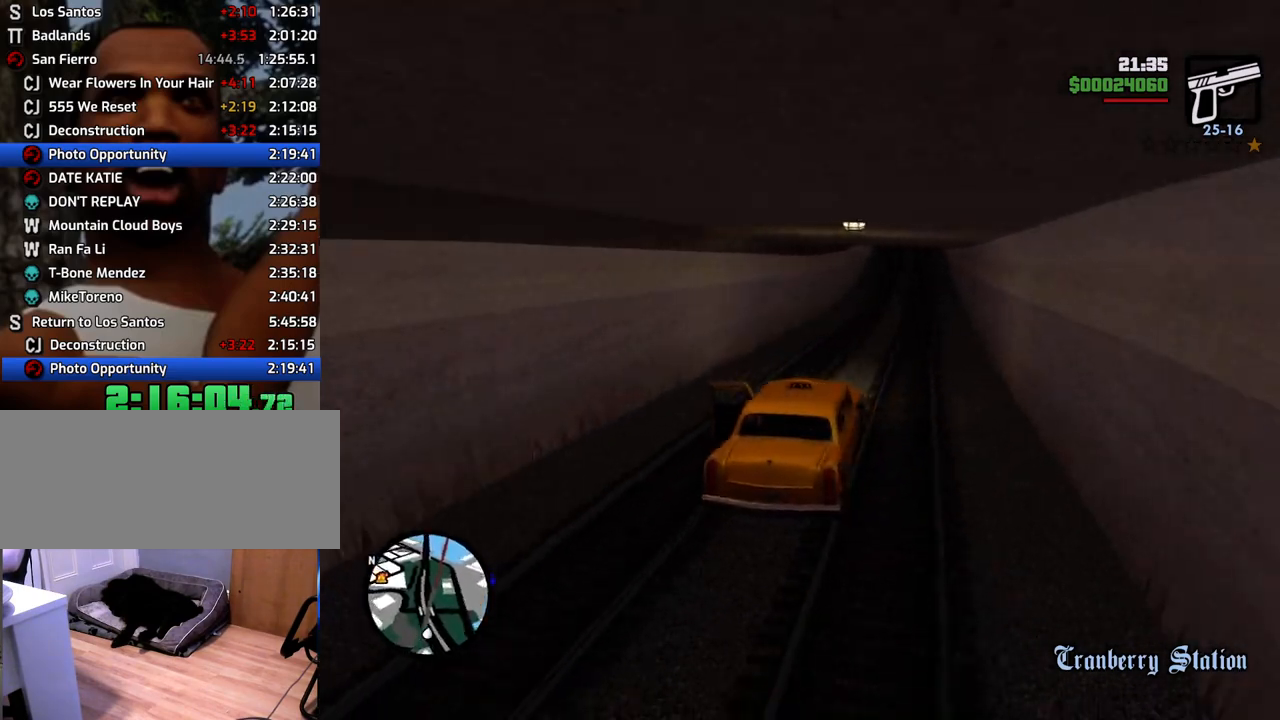
{"keys": ["w"], "mouse": [], "events": []}
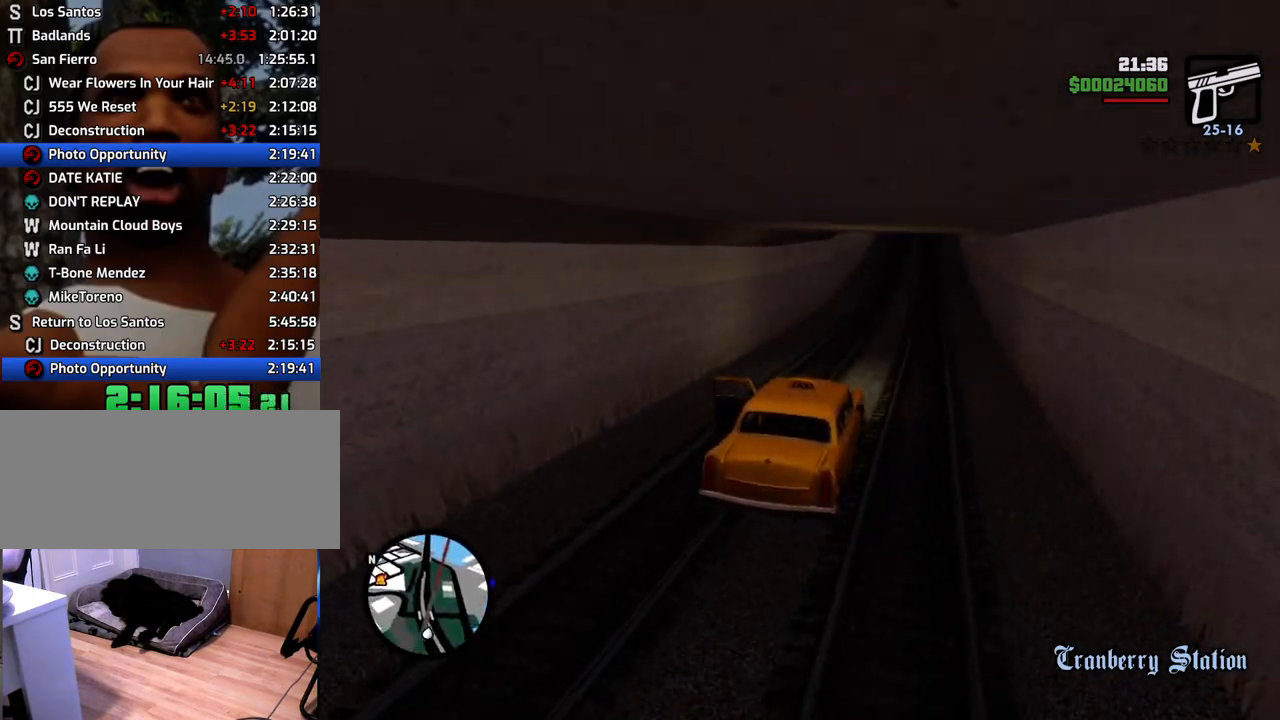
{"keys": ["w"], "mouse": [], "events": []}
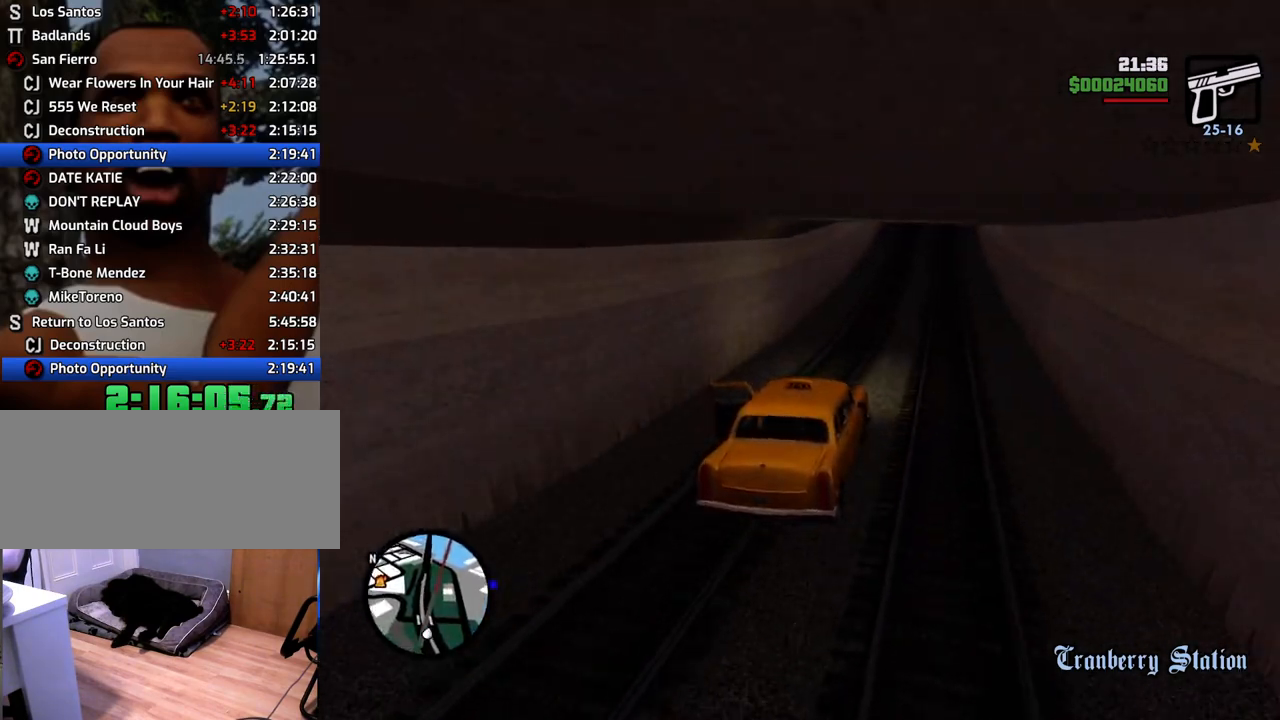
{"keys": ["w"], "mouse": [], "events": []}
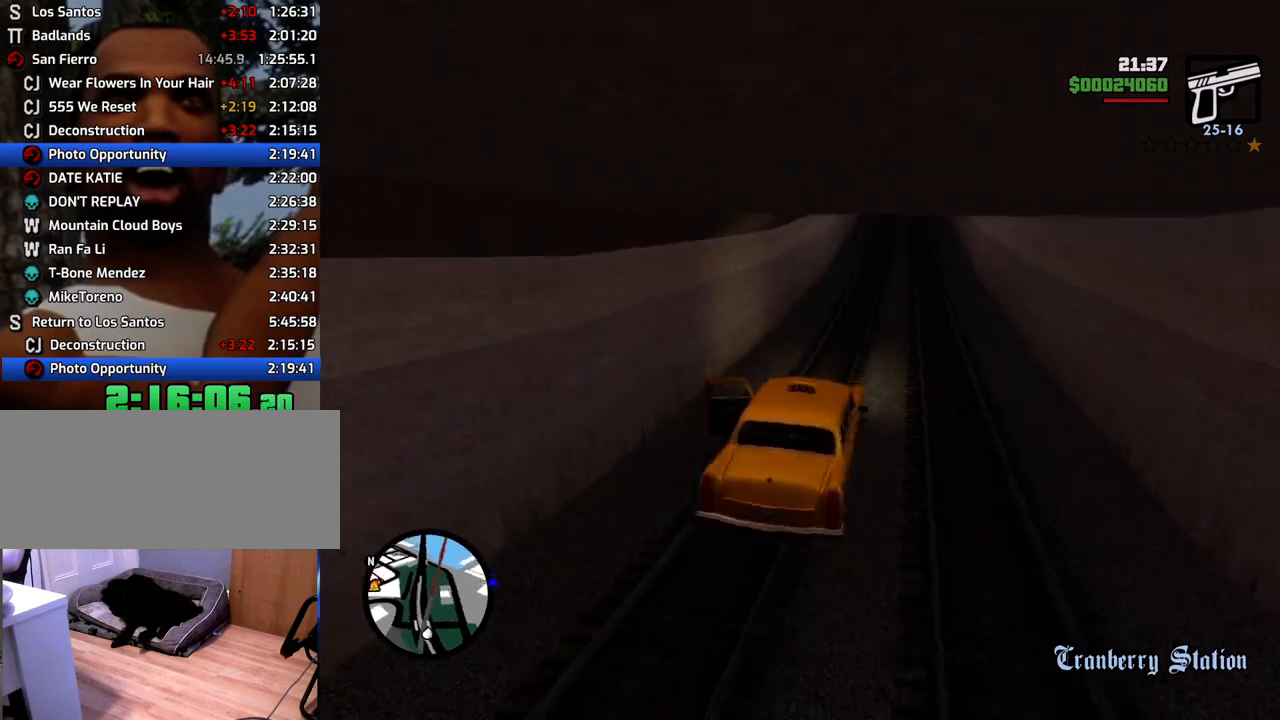
{"keys": ["w"], "mouse": [], "events": []}
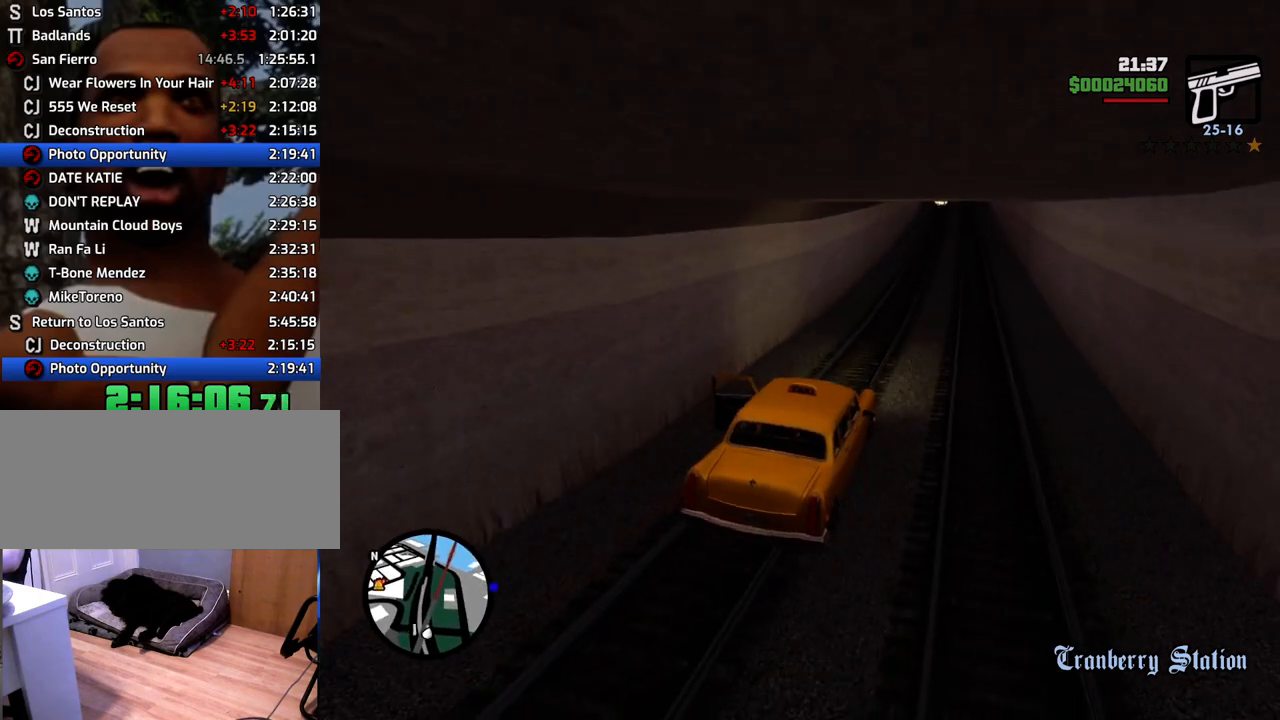
{"keys": ["w"], "mouse": [], "events": []}
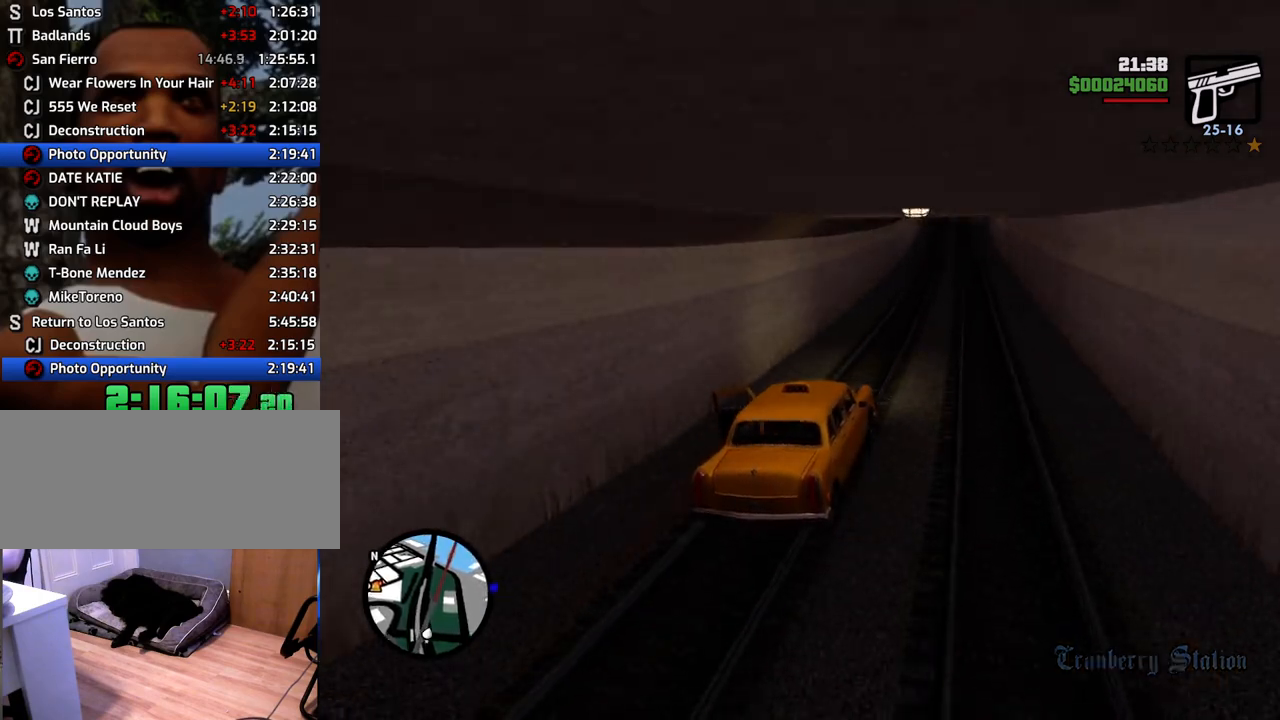
{"keys": ["w"], "mouse": [], "events": []}